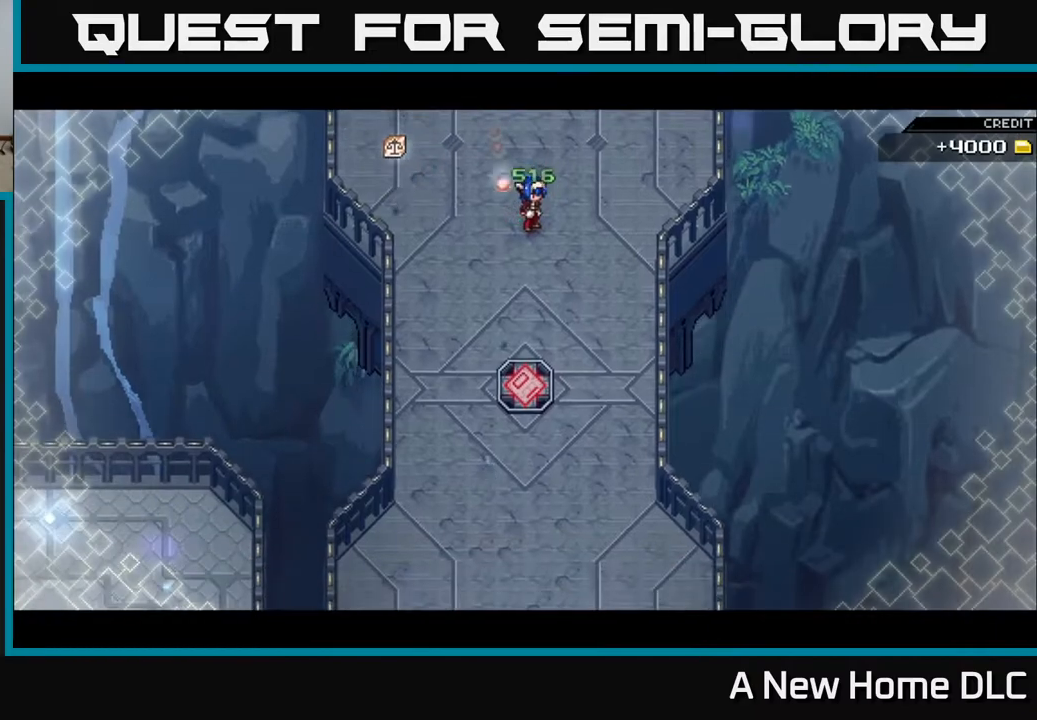
Gameplay with a controller (Xbox layout); each line is a JSON object with the inputs held at the frame after it. "events" lists button and stick changes between this image and that frame as [ms after this image, input, new state], when the widget could be followed in between.
{"buttons": [], "left_stick": "down", "right_stick": "center", "events": []}
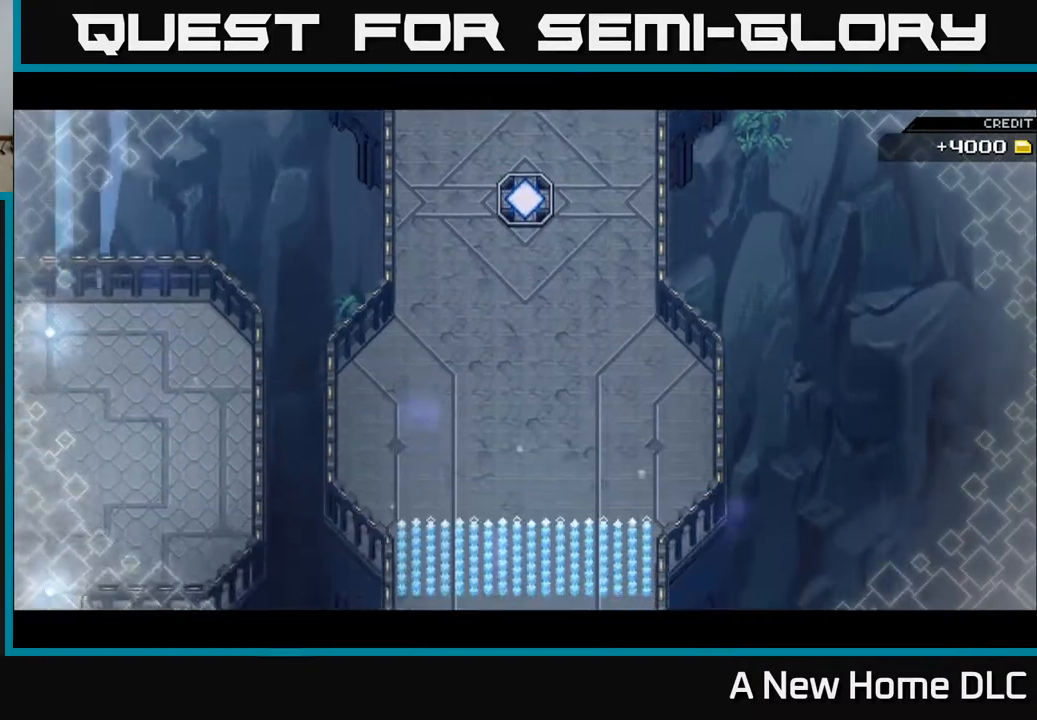
{"buttons": [], "left_stick": "down", "right_stick": "center", "events": []}
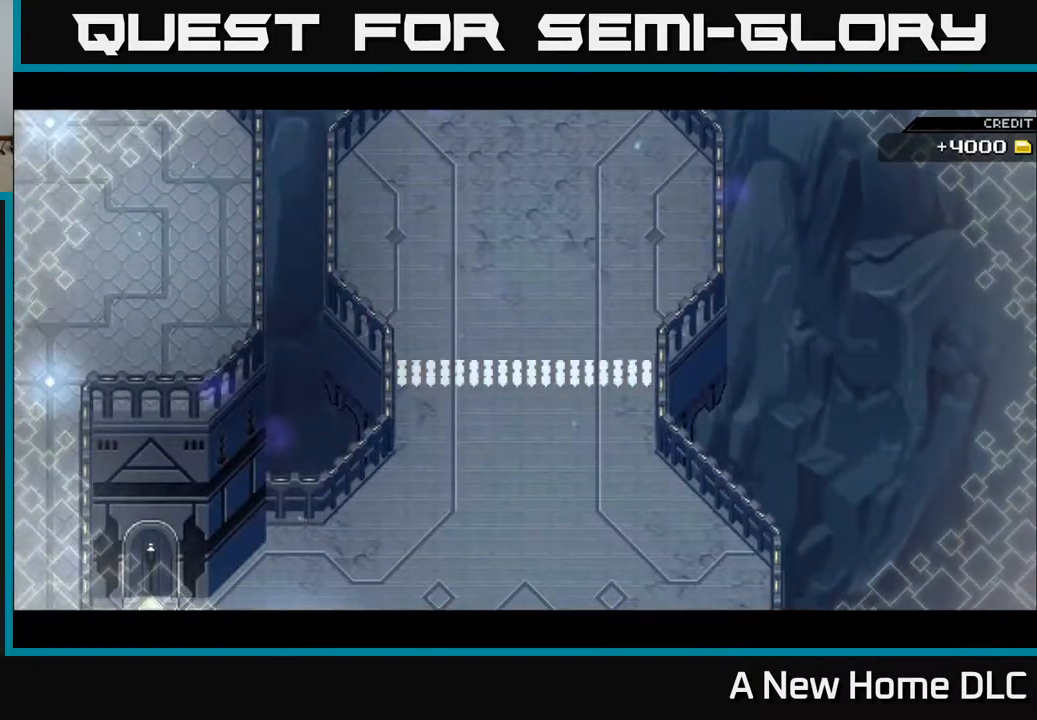
{"buttons": [], "left_stick": "down-right", "right_stick": "center", "events": [[433, "left_stick", "down-right"]]}
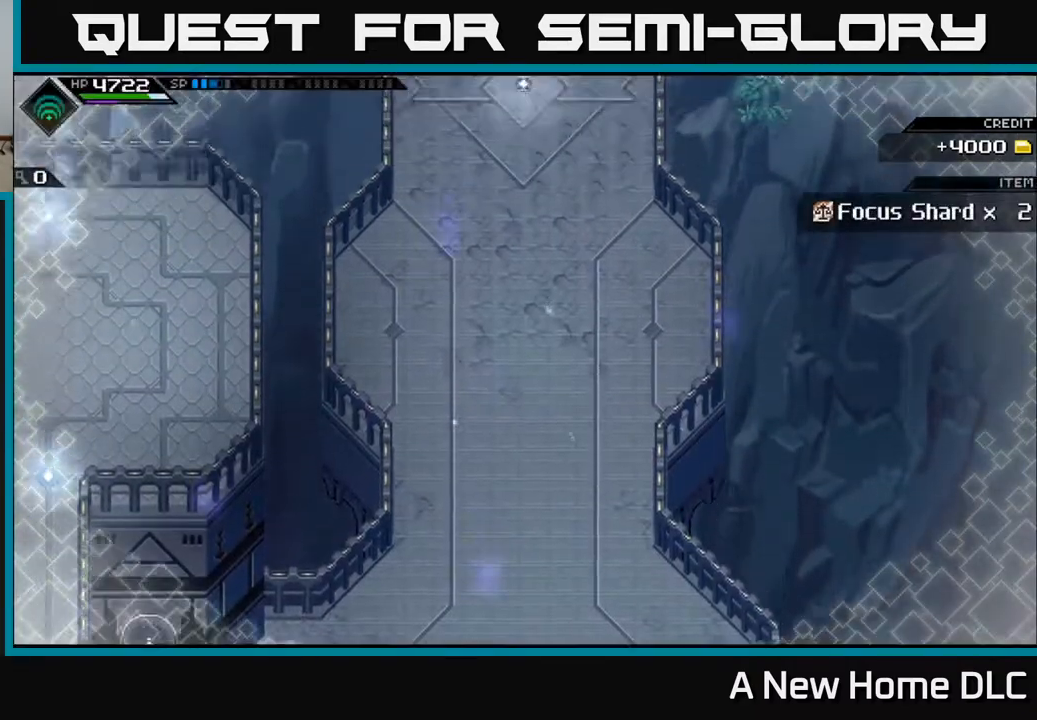
{"buttons": [], "left_stick": "down", "right_stick": "center", "events": [[183, "left_stick", "down"]]}
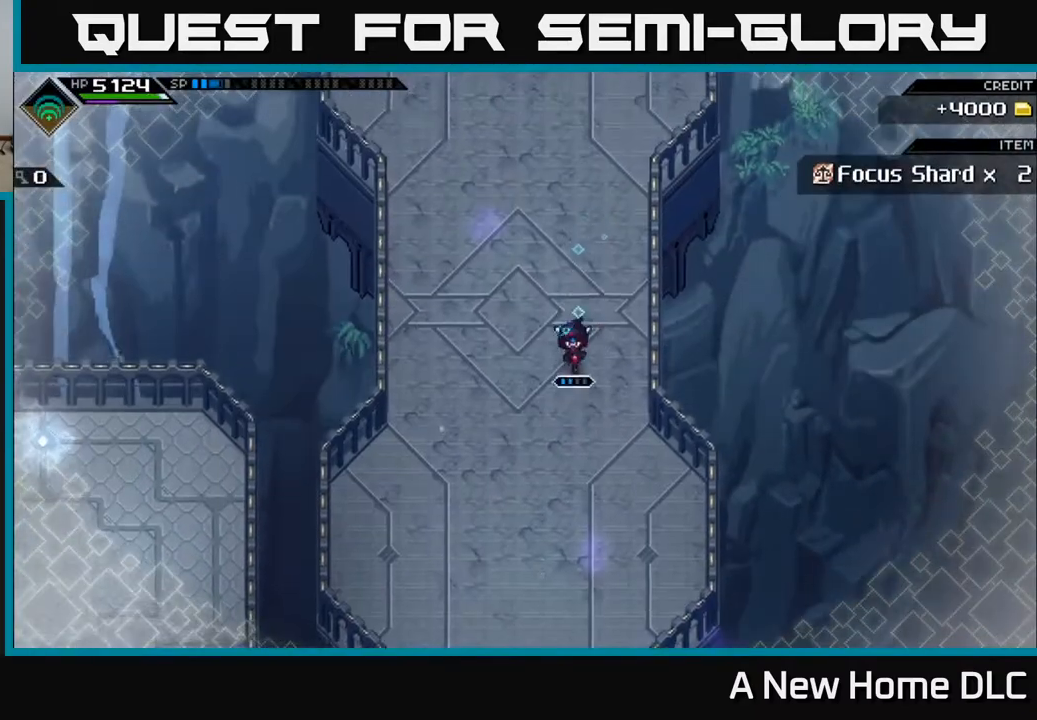
{"buttons": [], "left_stick": "down", "right_stick": "center", "events": [[133, "DPAD_LEFT", "down"], [200, "DPAD_LEFT", "up"]]}
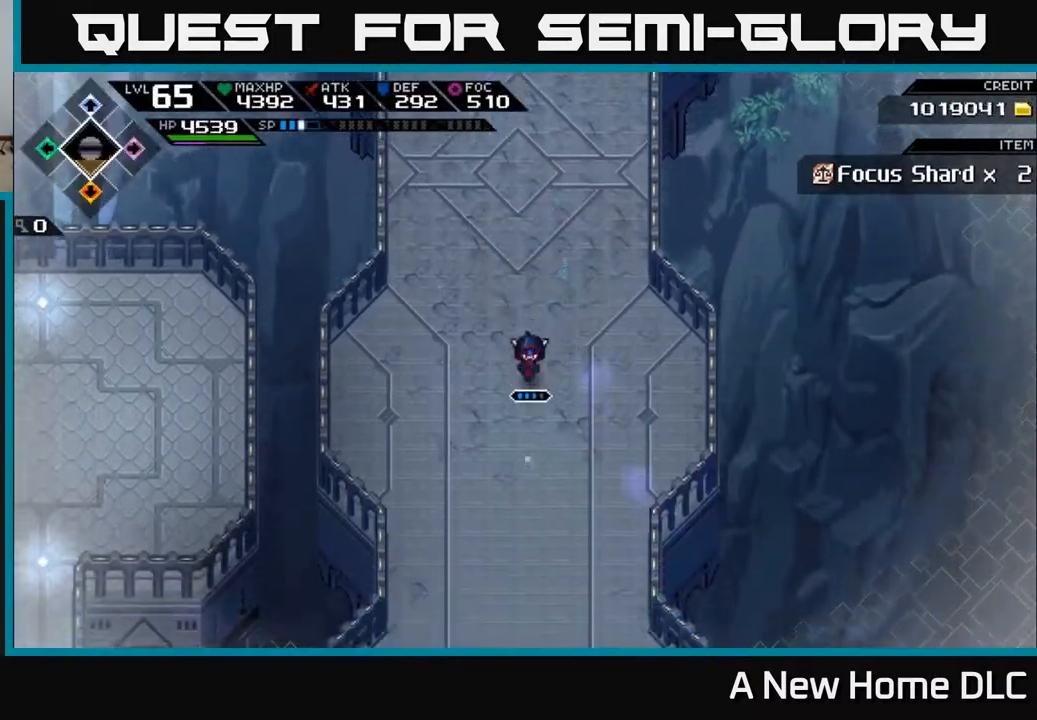
{"buttons": [], "left_stick": "down", "right_stick": "center", "events": []}
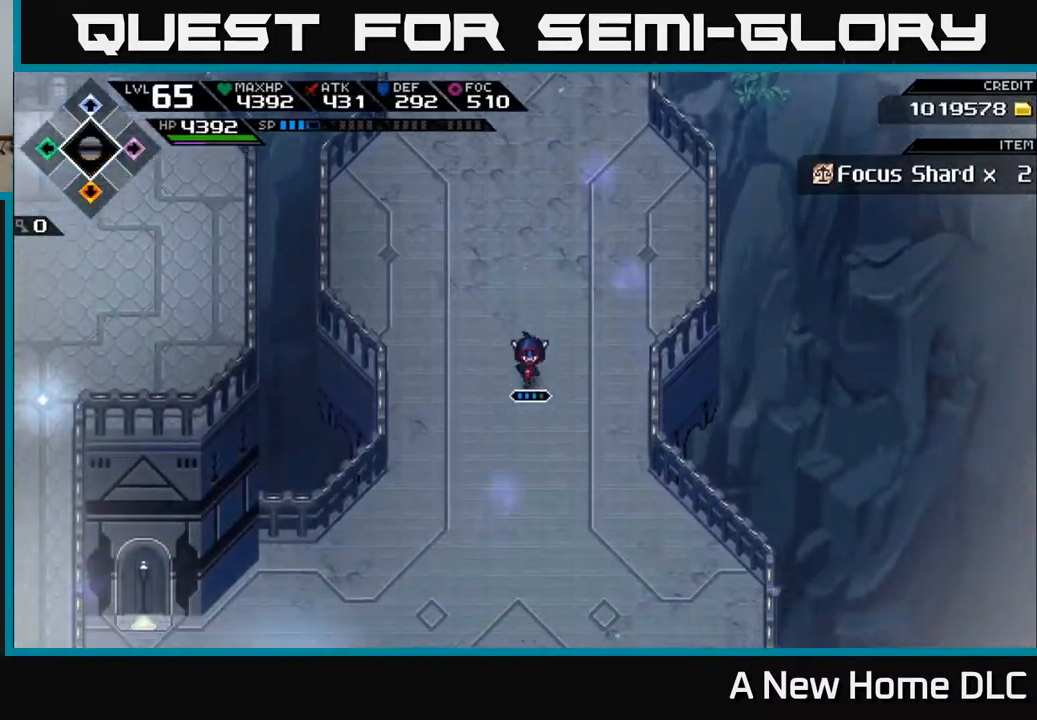
{"buttons": [], "left_stick": "down", "right_stick": "center", "events": []}
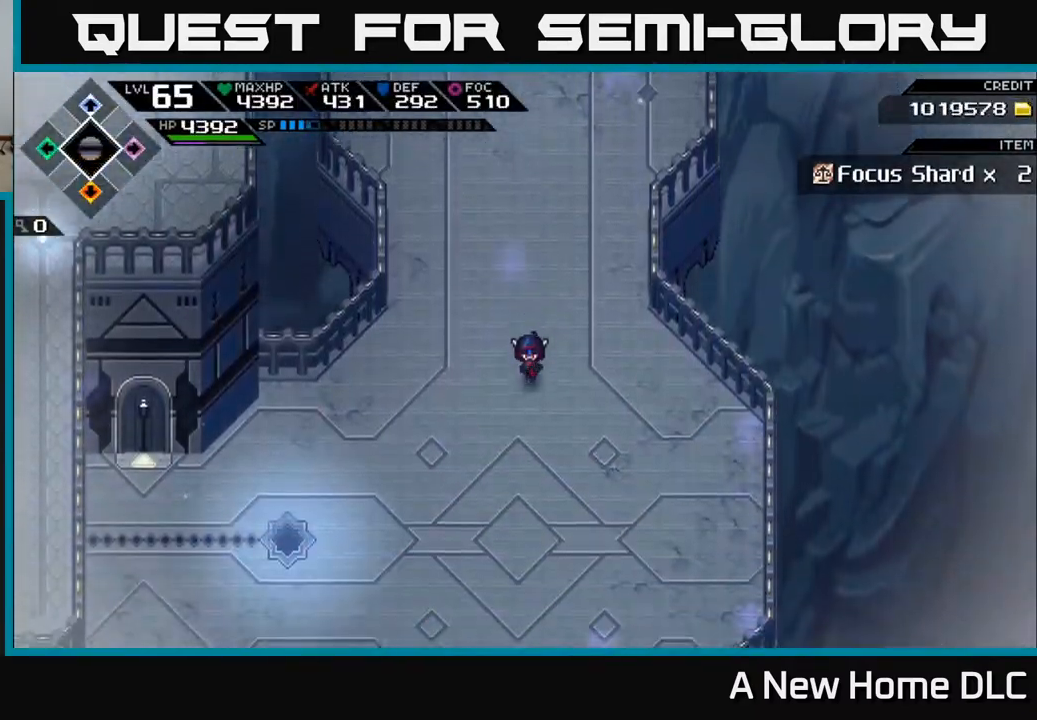
{"buttons": [], "left_stick": "down-left", "right_stick": "center", "events": [[417, "left_stick", "down-left"]]}
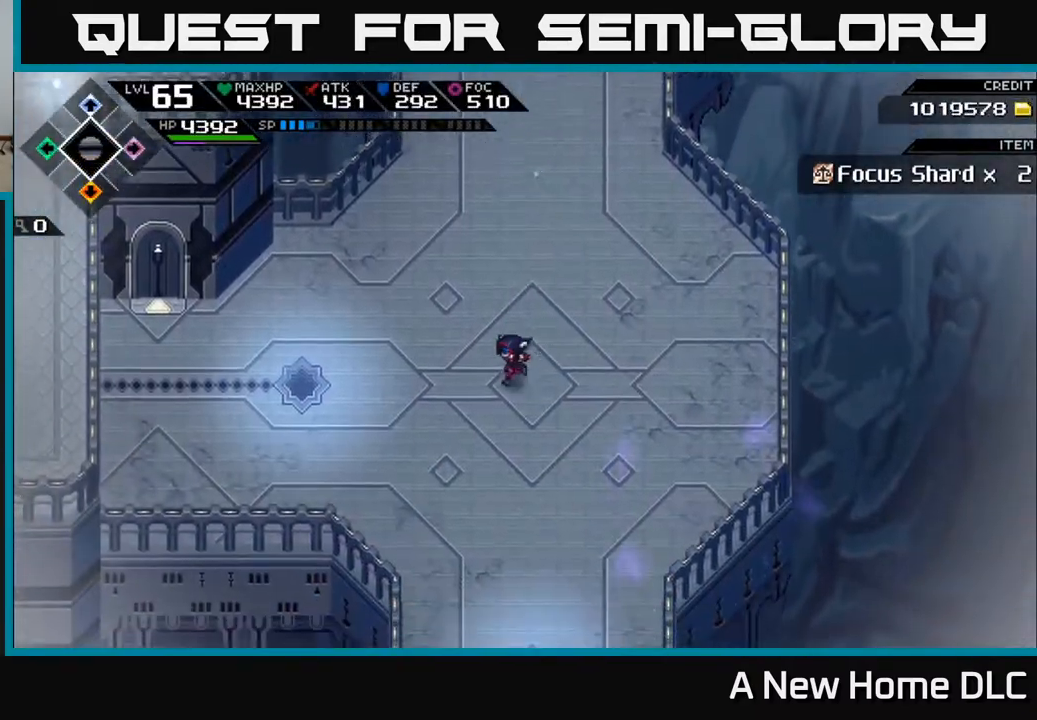
{"buttons": [], "left_stick": "down", "right_stick": "center", "events": [[100, "left_stick", "left"], [283, "left_stick", "down-left"], [400, "left_stick", "down"]]}
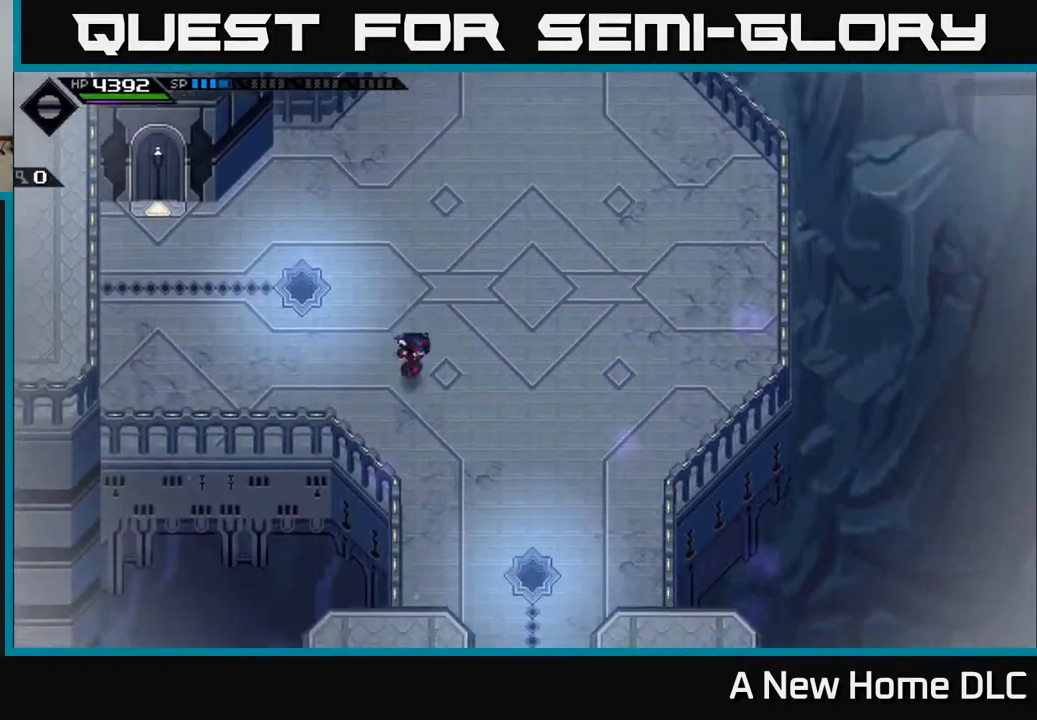
{"buttons": [], "left_stick": "down-right", "right_stick": "center", "events": [[17, "left_stick", "down-right"]]}
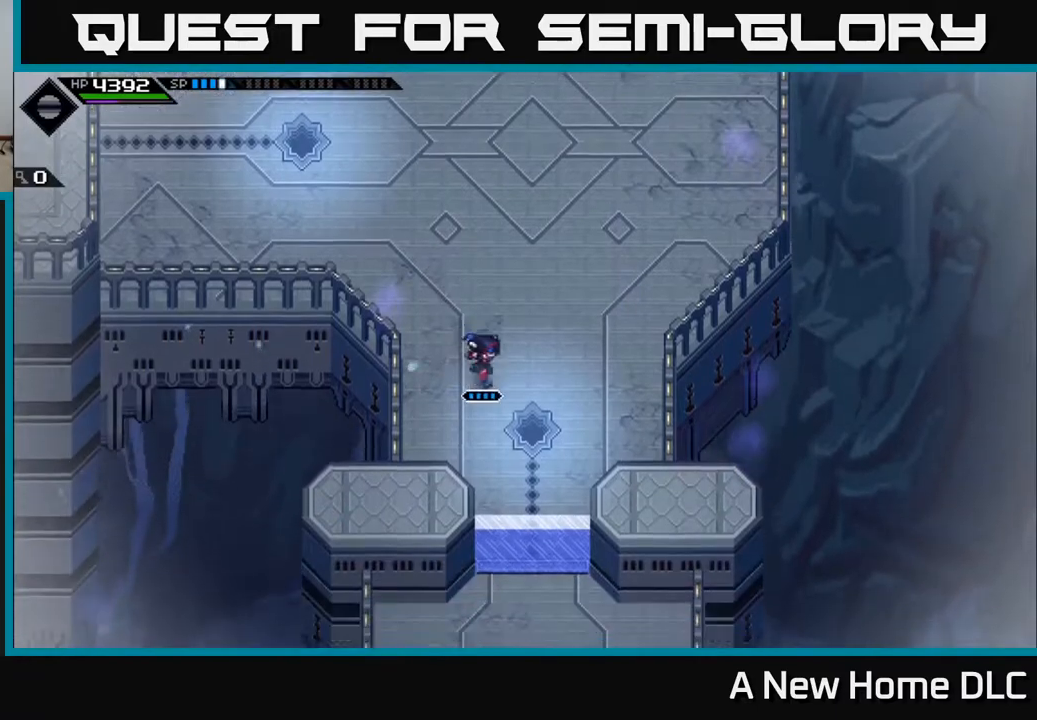
{"buttons": [], "left_stick": "down", "right_stick": "center", "events": [[317, "left_stick", "center"], [417, "left_stick", "down"]]}
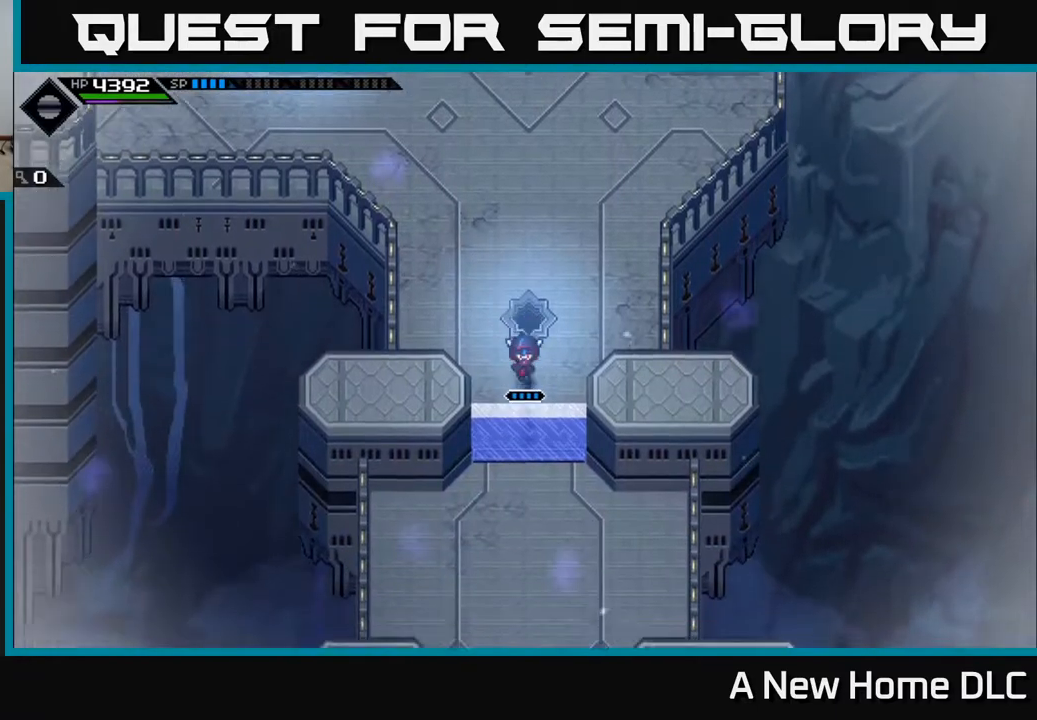
{"buttons": [], "left_stick": "center", "right_stick": "center", "events": [[200, "left_stick", "center"]]}
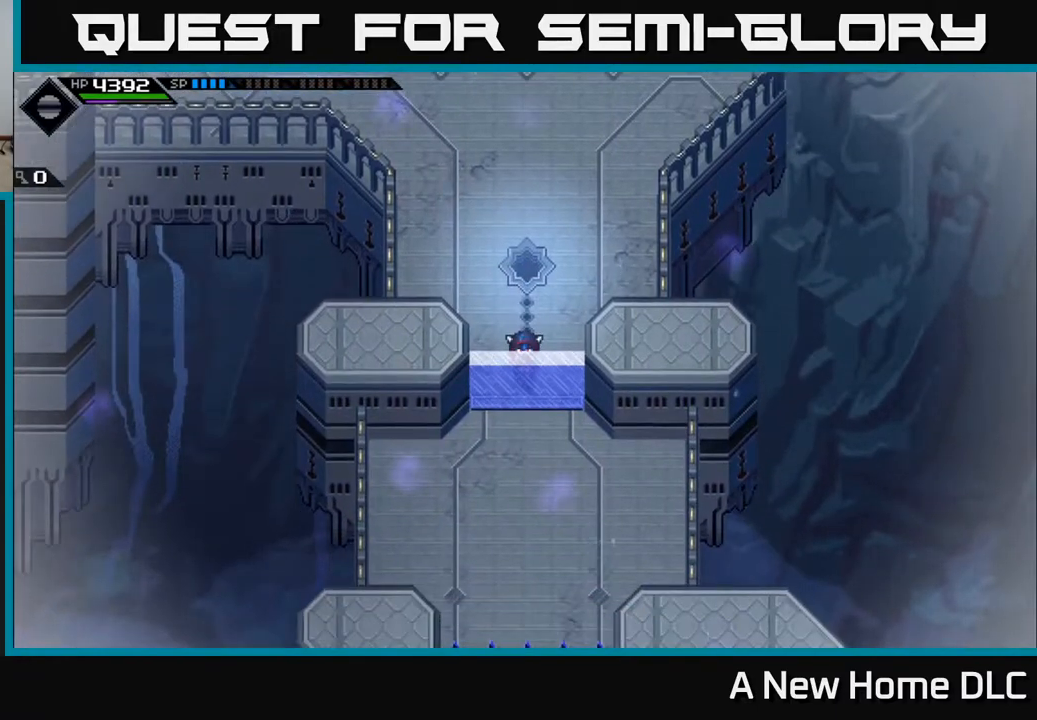
{"buttons": [], "left_stick": "center", "right_stick": "down", "events": [[467, "right_stick", "down"]]}
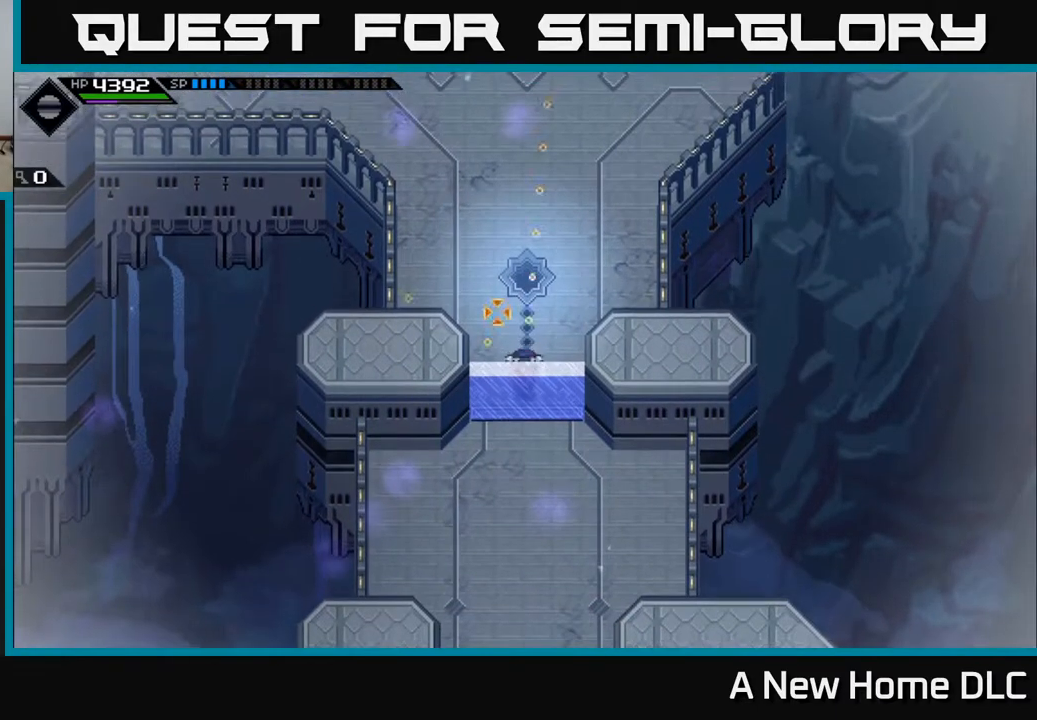
{"buttons": [], "left_stick": "up-left", "right_stick": "down", "events": [[117, "left_stick", "down"], [317, "left_stick", "center"], [400, "left_stick", "up-left"]]}
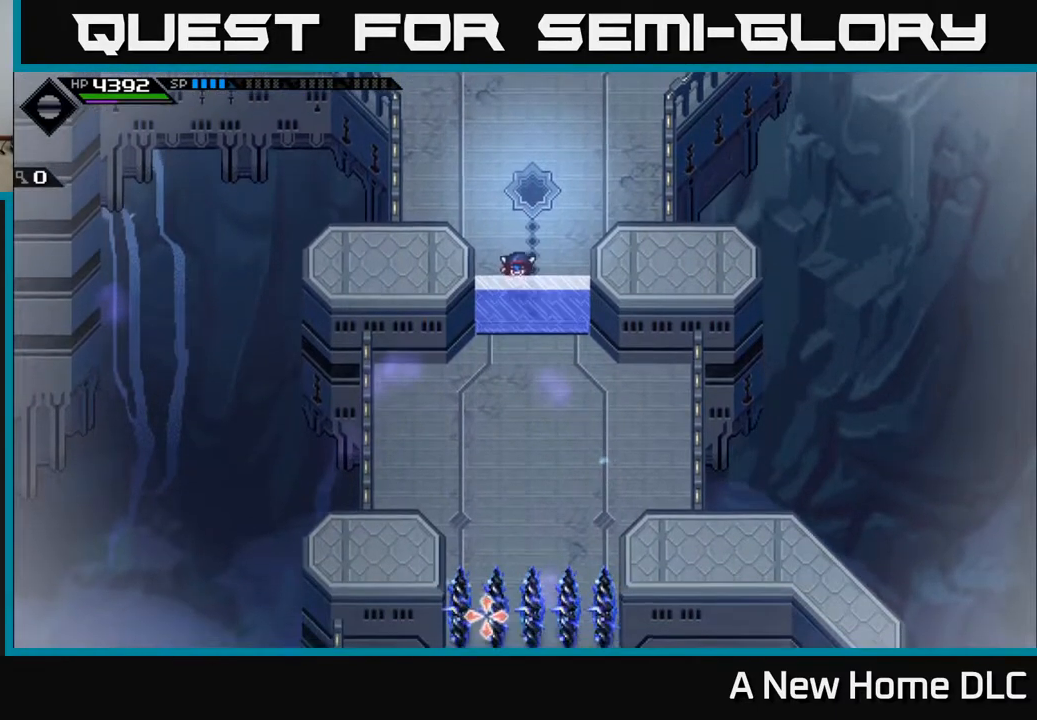
{"buttons": [], "left_stick": "up", "right_stick": "center", "events": [[150, "right_stick", "center"], [267, "left_stick", "up"]]}
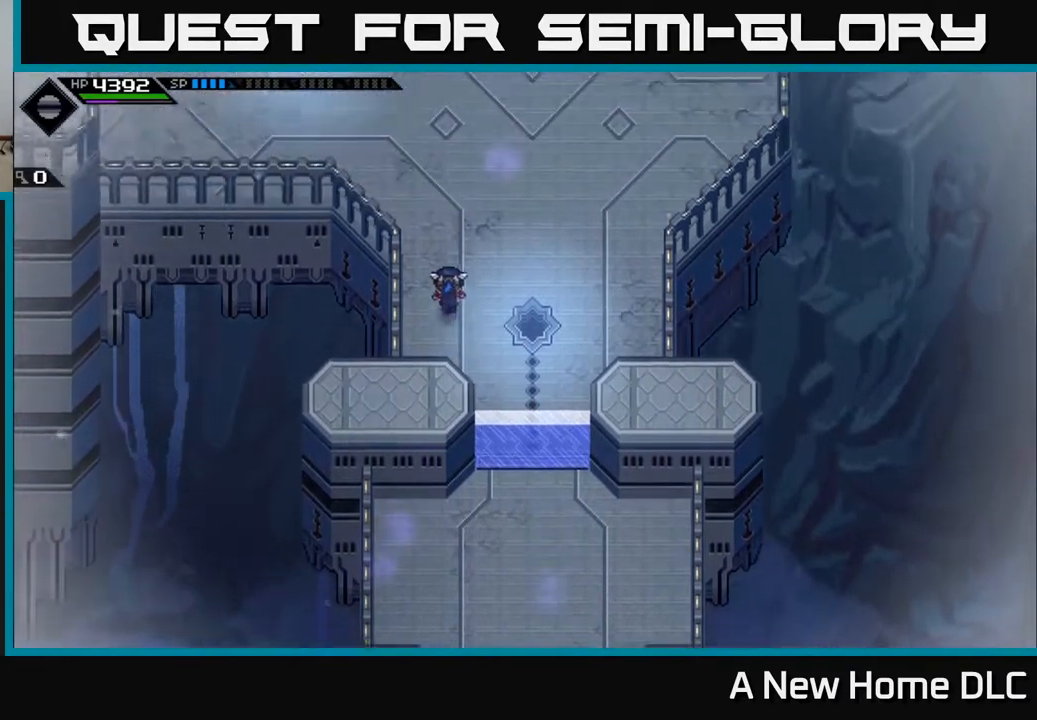
{"buttons": [], "left_stick": "up-left", "right_stick": "center", "events": [[333, "left_stick", "up-left"]]}
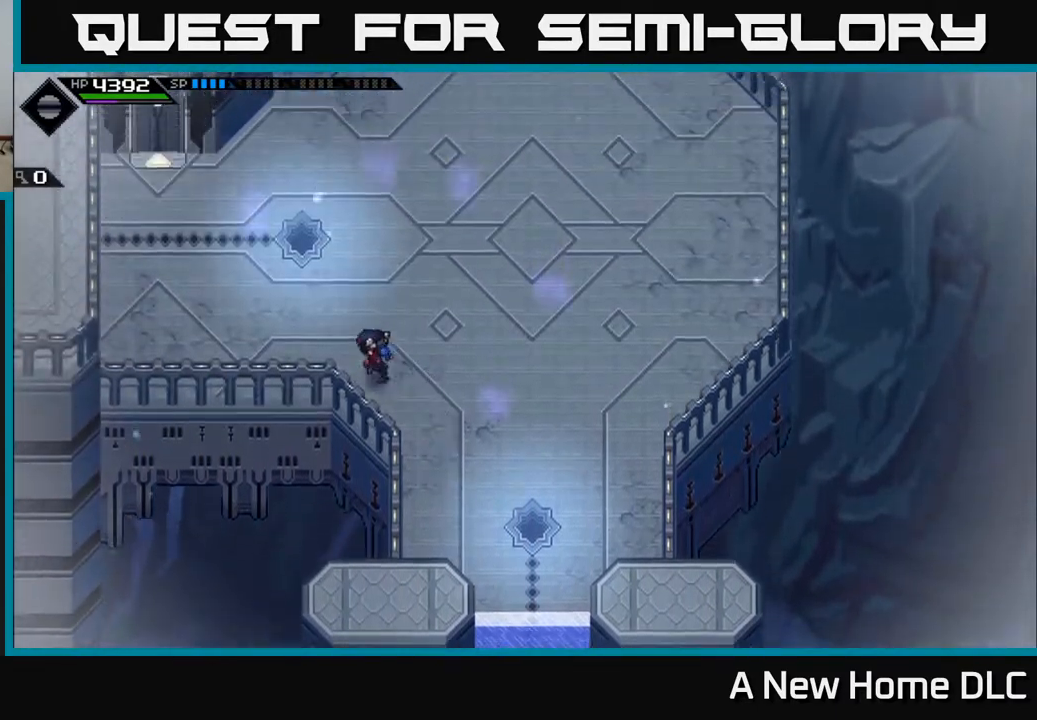
{"buttons": [], "left_stick": "up-left", "right_stick": "center", "events": []}
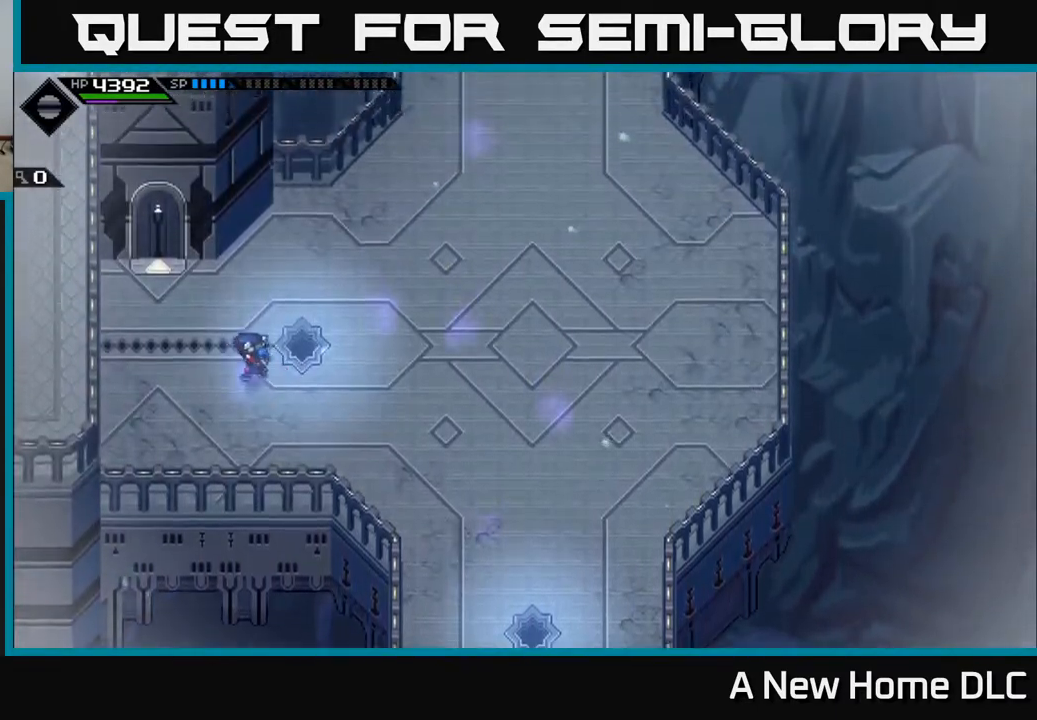
{"buttons": [], "left_stick": "up", "right_stick": "center", "events": [[317, "left_stick", "up"]]}
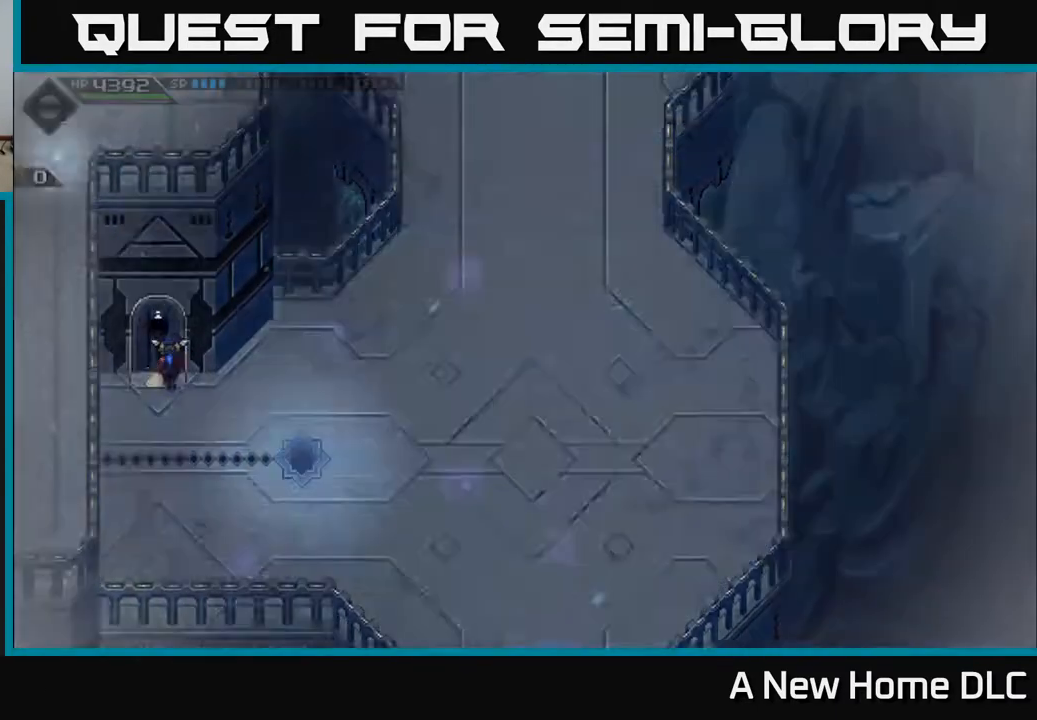
{"buttons": [], "left_stick": "center", "right_stick": "center", "events": [[467, "left_stick", "center"]]}
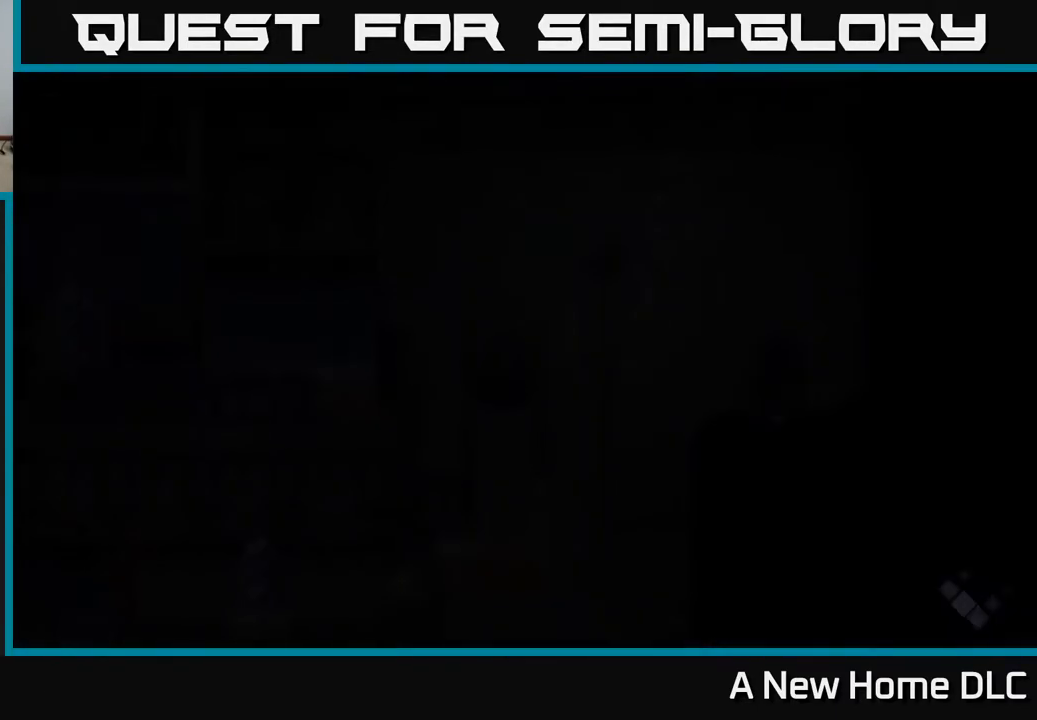
{"buttons": [], "left_stick": "center", "right_stick": "center", "events": []}
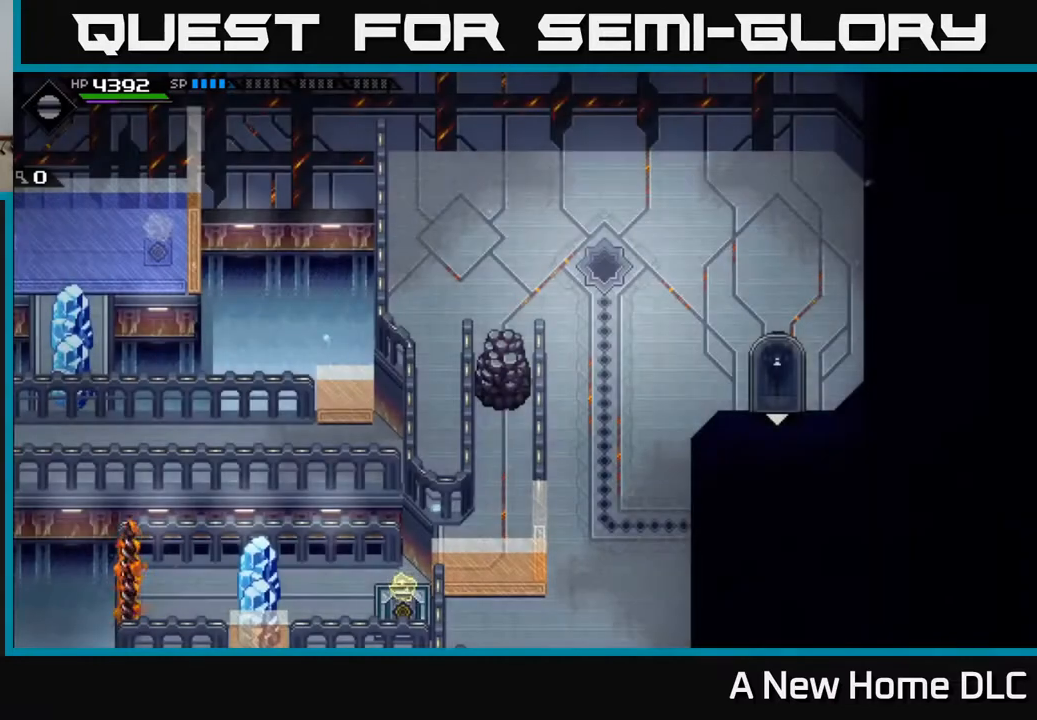
{"buttons": [], "left_stick": "up-left", "right_stick": "center", "events": [[250, "left_stick", "up"], [500, "left_stick", "up-left"]]}
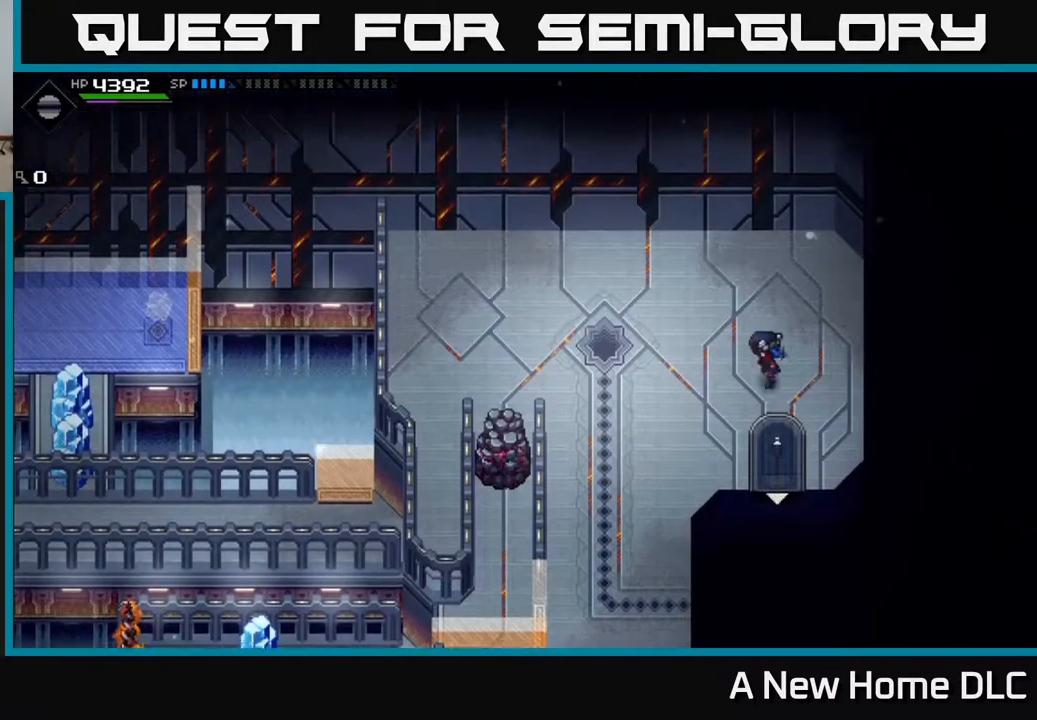
{"buttons": [], "left_stick": "down", "right_stick": "center", "events": [[117, "left_stick", "left"], [367, "left_stick", "down-left"], [467, "left_stick", "down"]]}
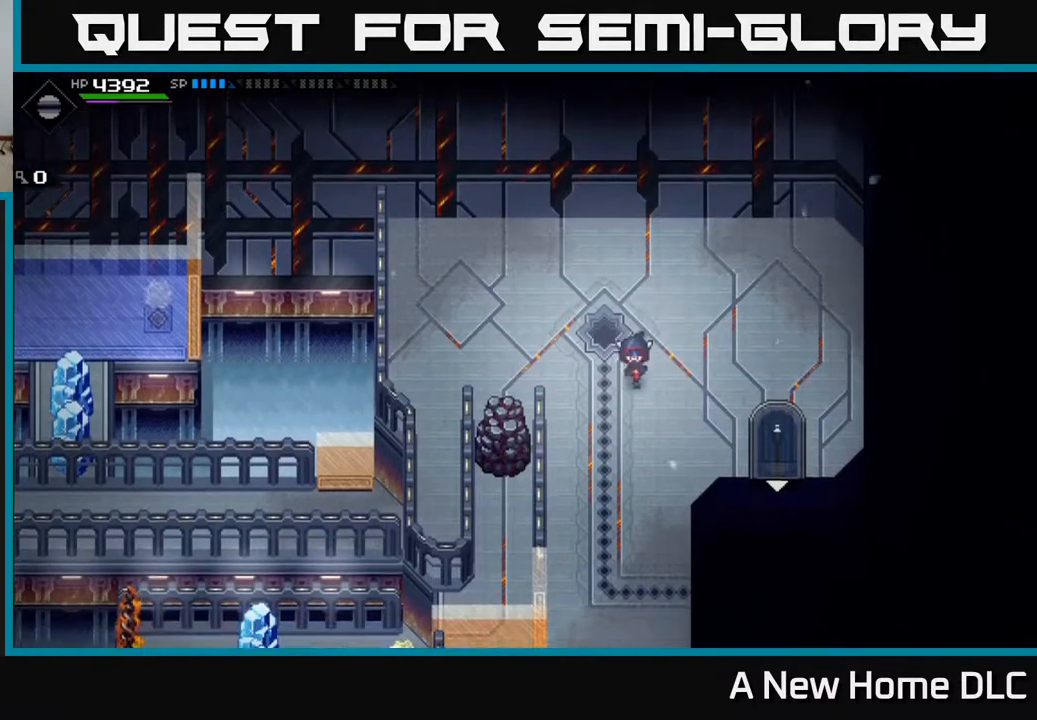
{"buttons": [], "left_stick": "down", "right_stick": "center", "events": []}
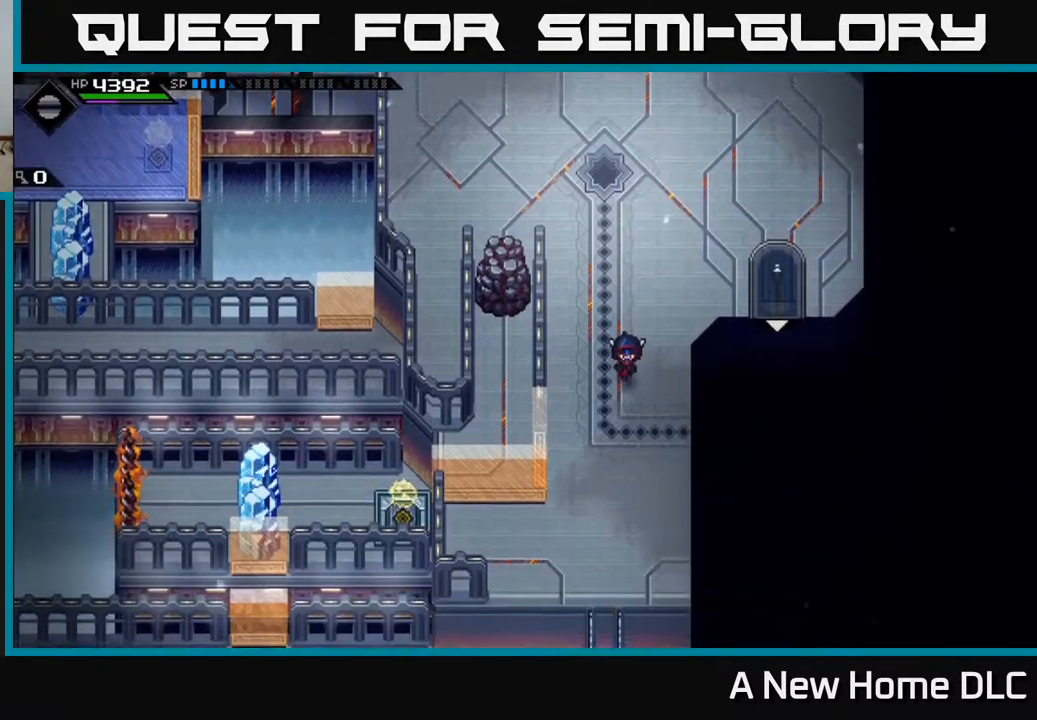
{"buttons": [], "left_stick": "center", "right_stick": "center", "events": [[467, "left_stick", "center"]]}
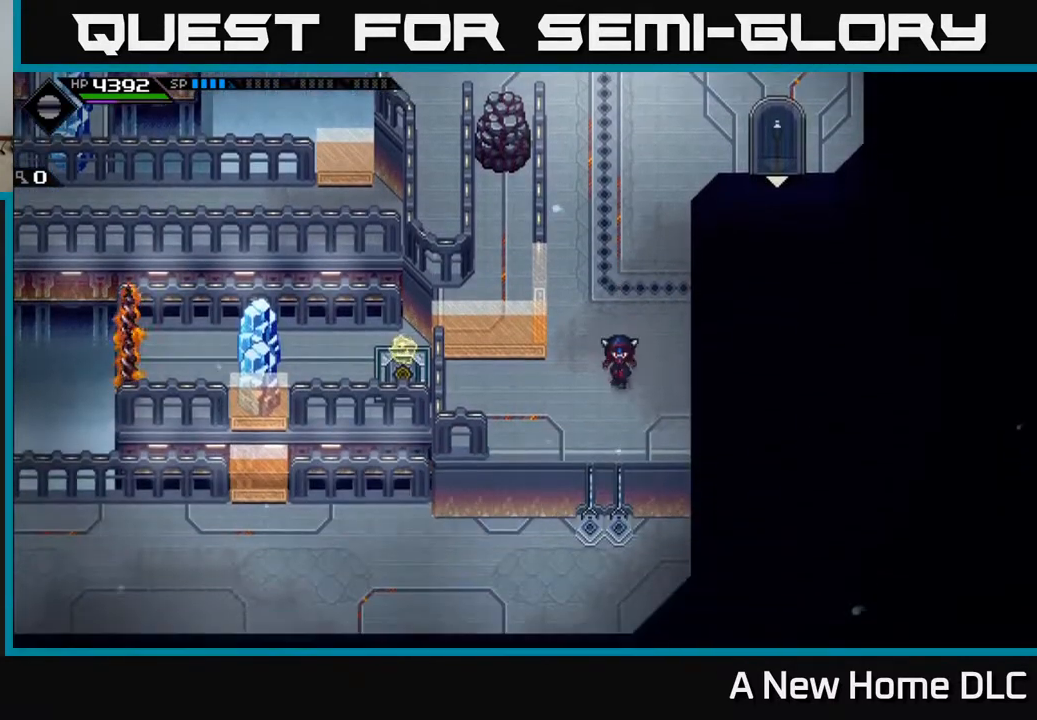
{"buttons": [], "left_stick": "center", "right_stick": "center", "events": []}
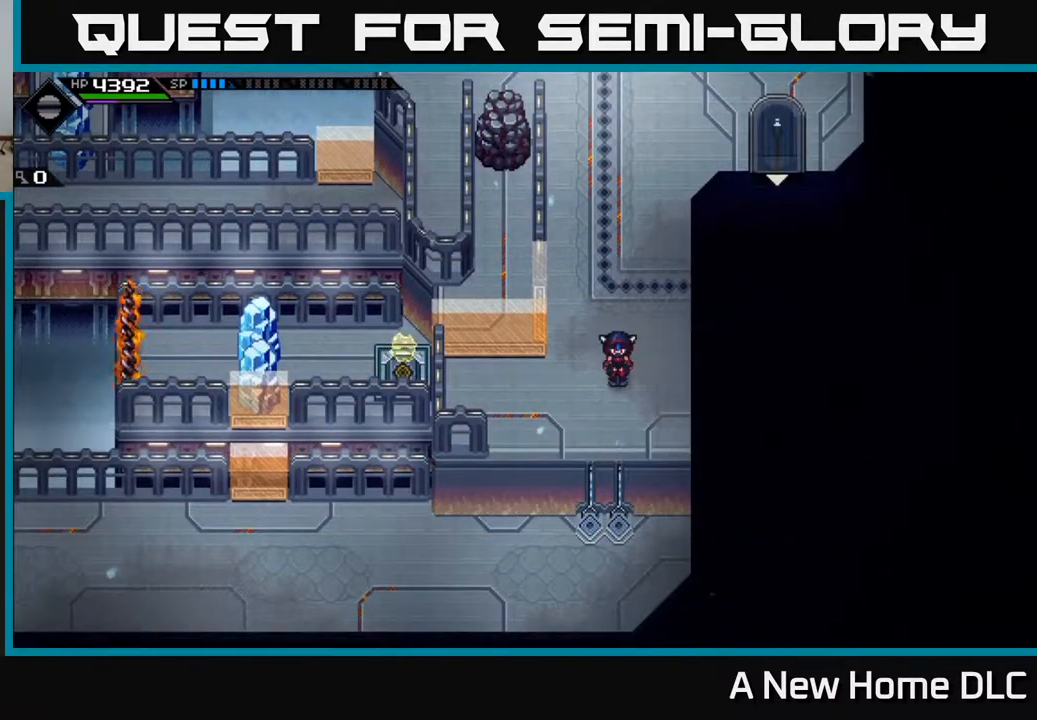
{"buttons": [], "left_stick": "center", "right_stick": "center", "events": []}
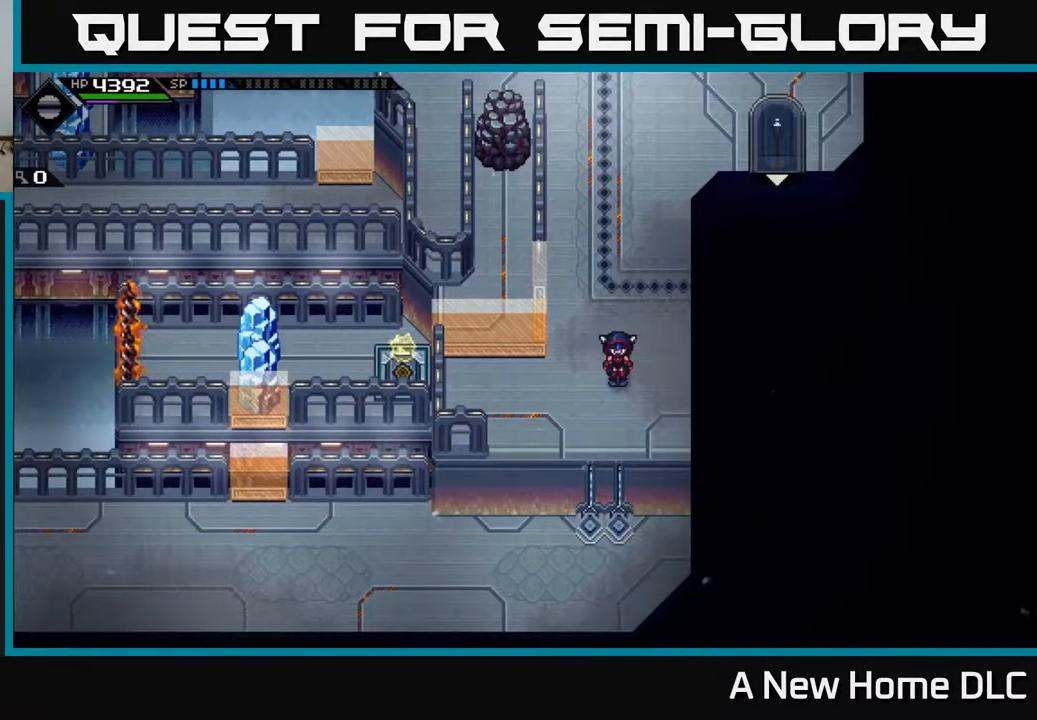
{"buttons": [], "left_stick": "left", "right_stick": "center", "events": [[283, "left_stick", "left"]]}
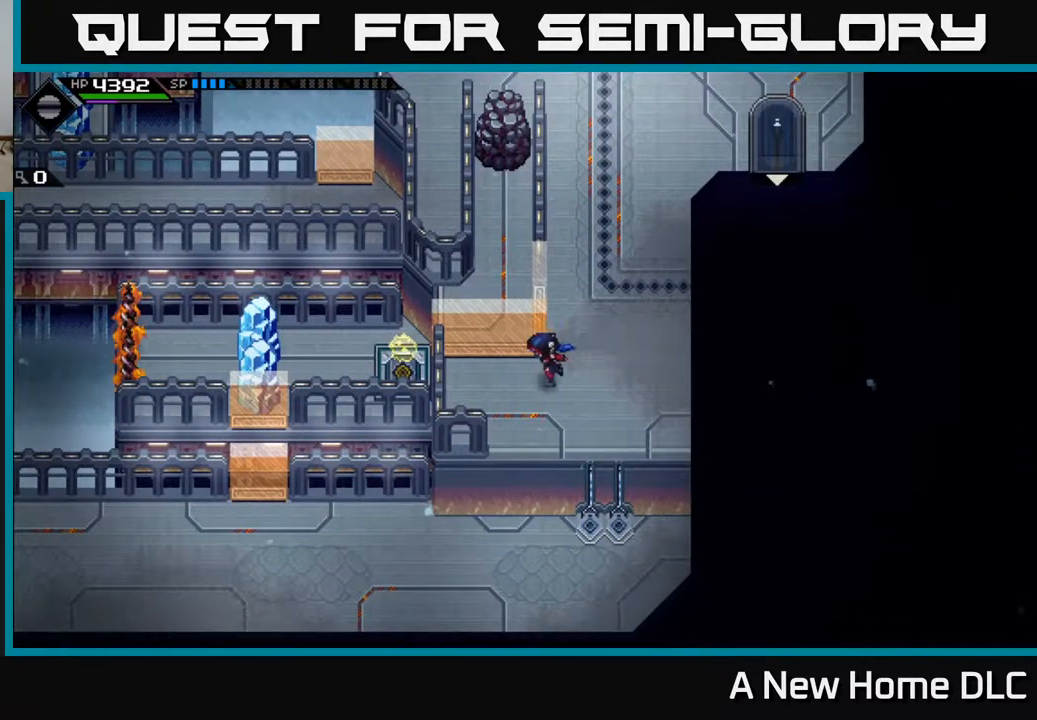
{"buttons": [], "left_stick": "center", "right_stick": "center", "events": [[400, "left_stick", "center"]]}
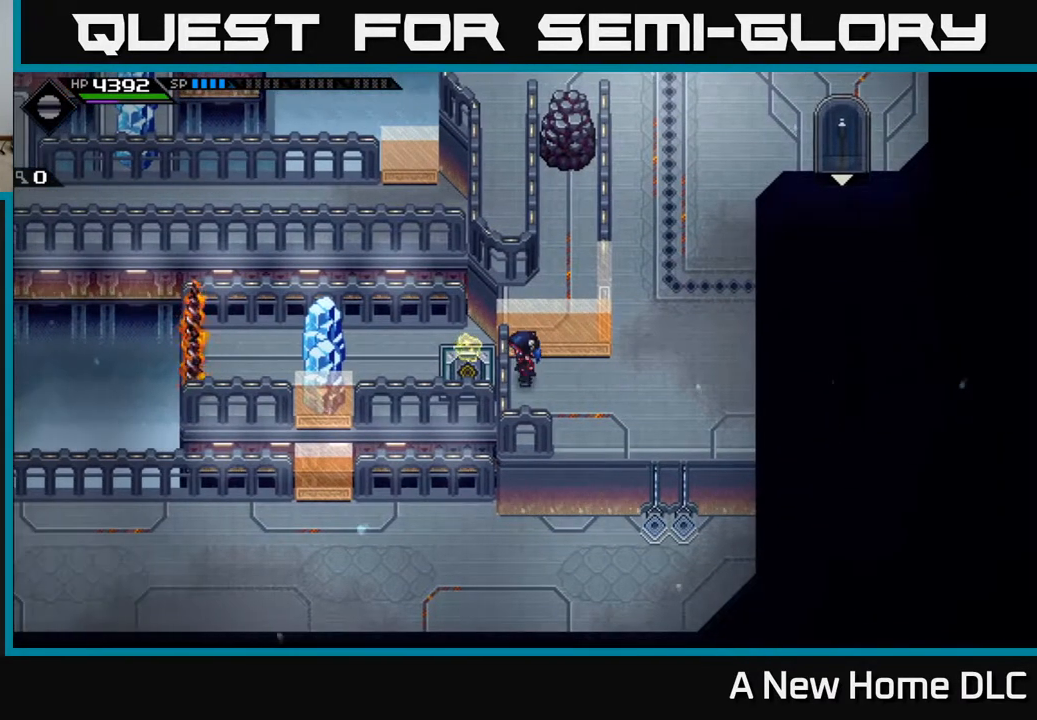
{"buttons": [], "left_stick": "right", "right_stick": "center", "events": [[250, "left_stick", "right"]]}
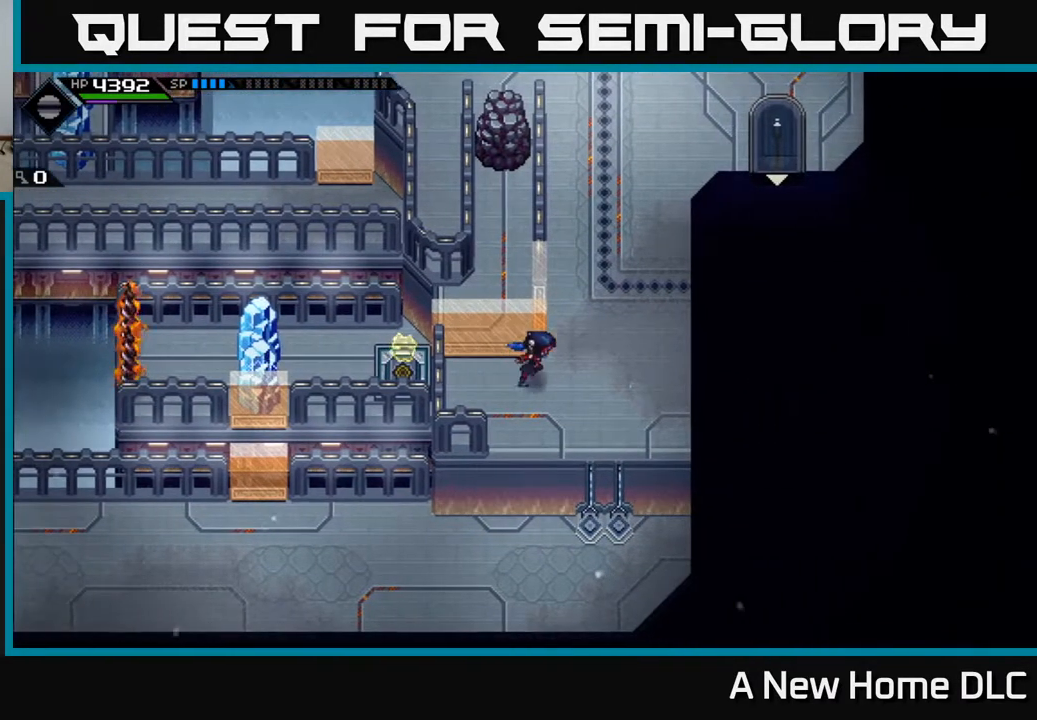
{"buttons": [], "left_stick": "down", "right_stick": "center", "events": [[67, "left_stick", "down-right"], [217, "left_stick", "down"]]}